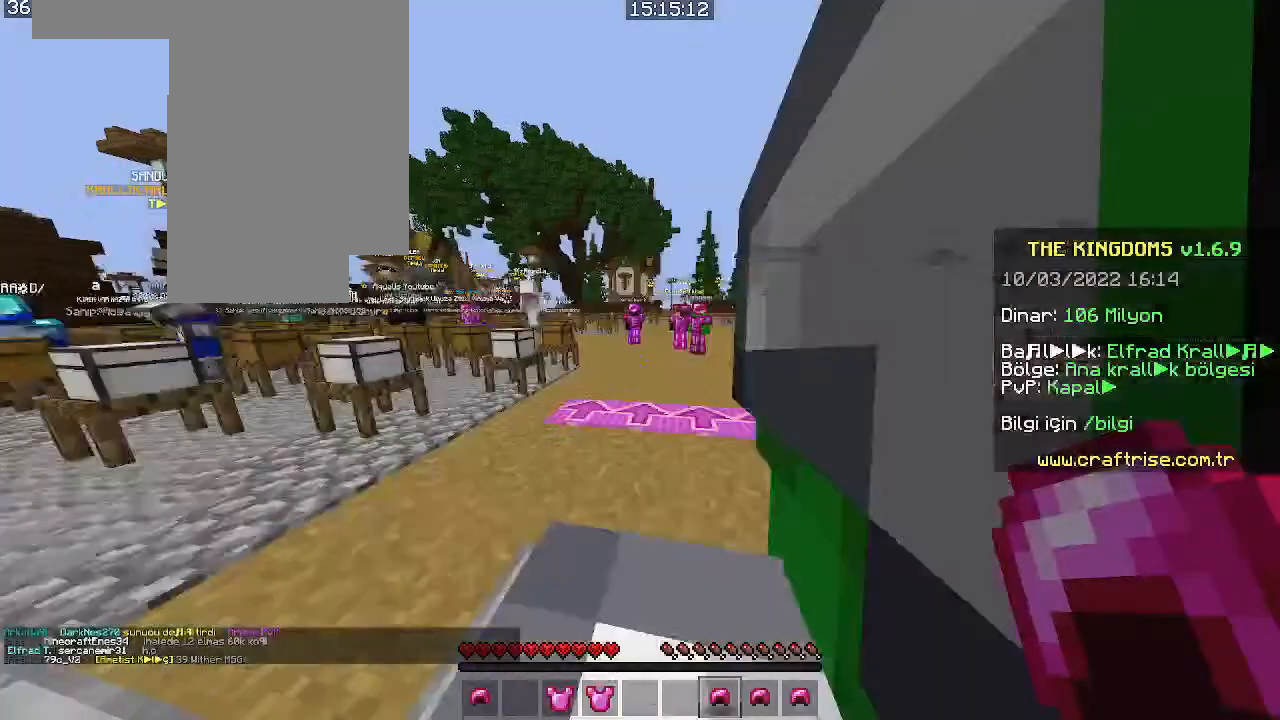
Gameplay with keyboard and mouse; each line is a JSON object with the keys and mouse buttons held at the frame after it. "events" lists presses ("down") and releases ("up") of "a", "d", "s", "space", "w", "mouse_left" and "mouse_right" between this image and that frame as [ms after this image, input, new state], when the widget could be followed in between. "mouse_left", "mouse_right" = the "left", "right" buttons of the "mouse" list. No other keys are recorded. Fast repeated clicks can show as one long hold. Mouse movement is not recorded. Not read: other_keys.
{"keys": [], "mouse": [], "events": []}
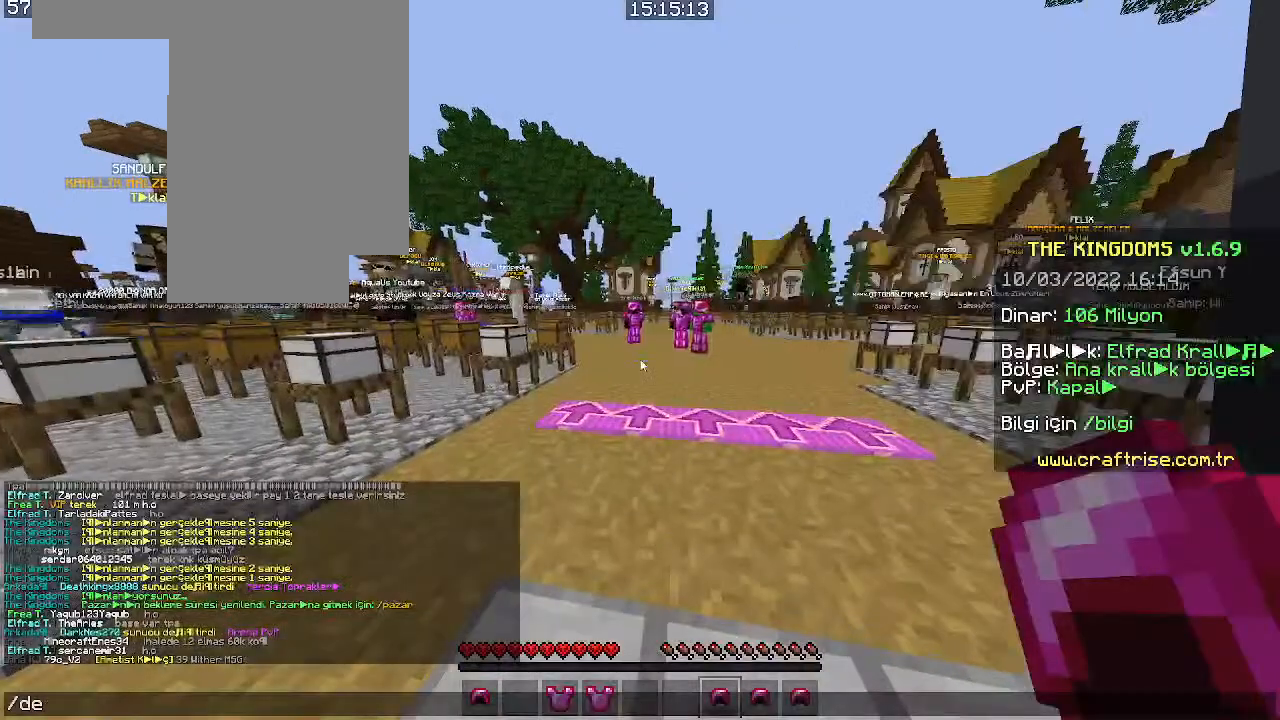
{"keys": [], "mouse": [], "events": []}
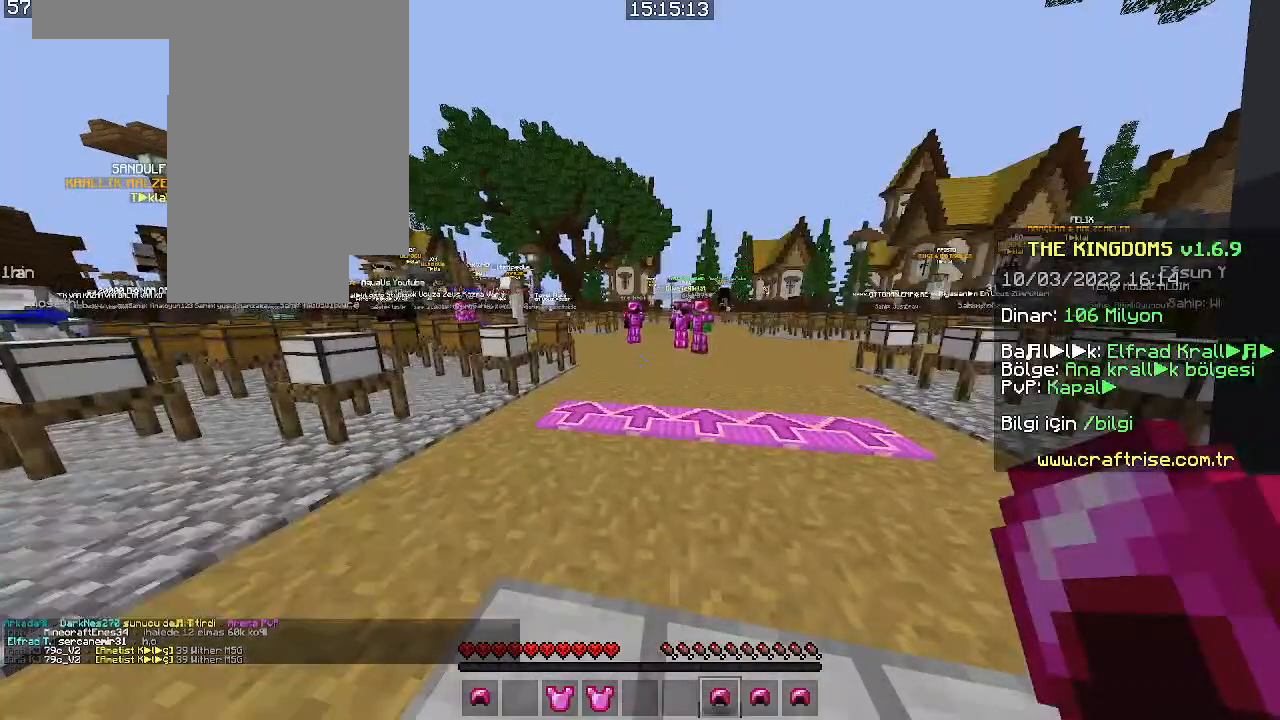
{"keys": [], "mouse": [], "events": []}
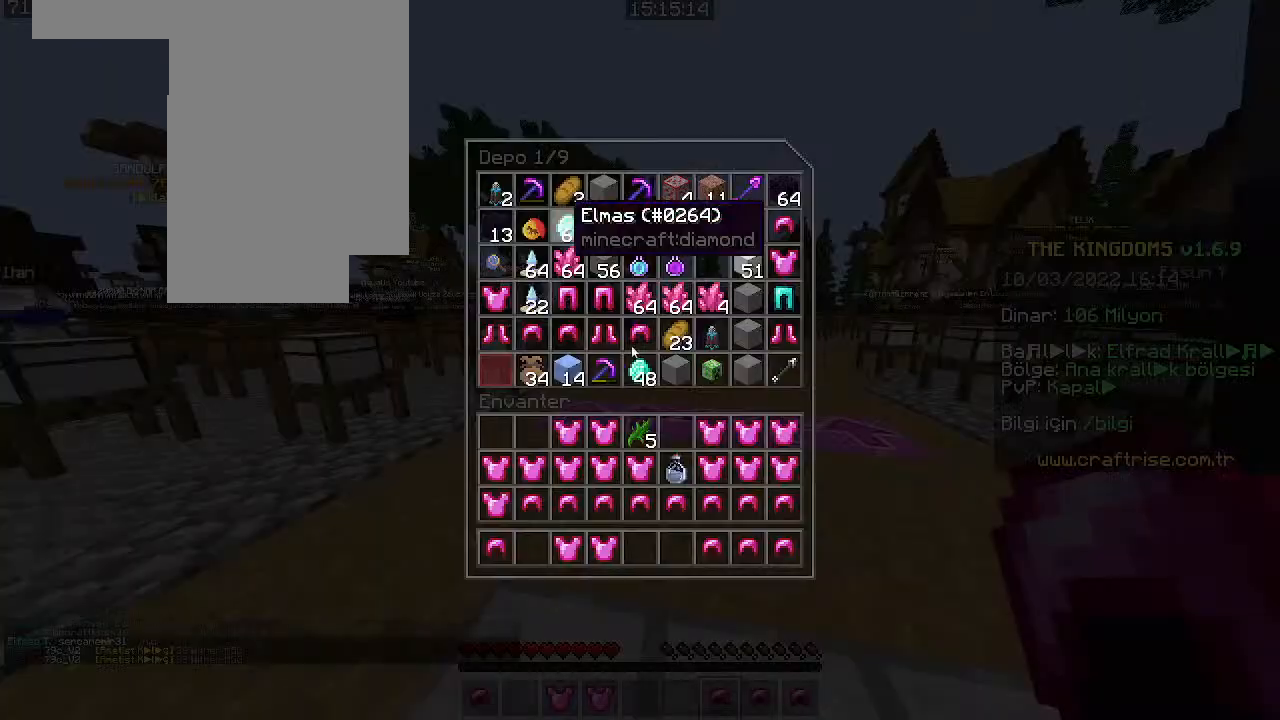
{"keys": [], "mouse": [], "events": []}
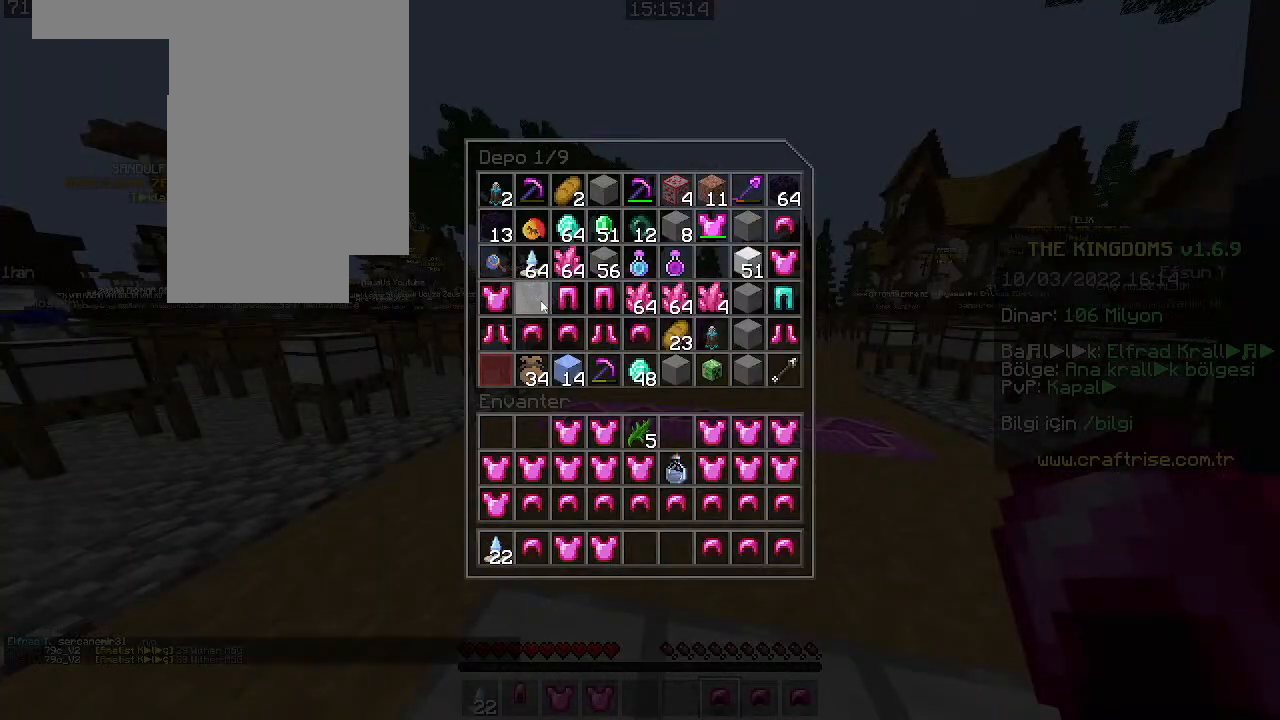
{"keys": [], "mouse": []}
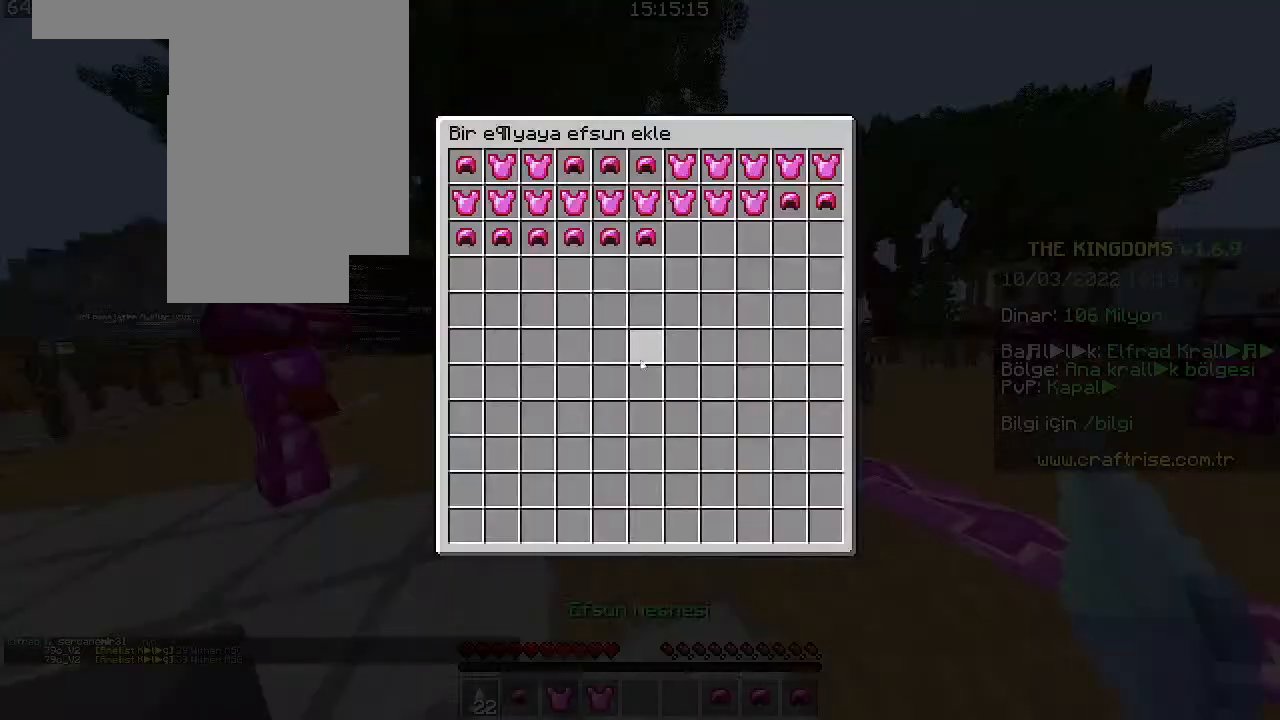
{"keys": [], "mouse": [], "events": []}
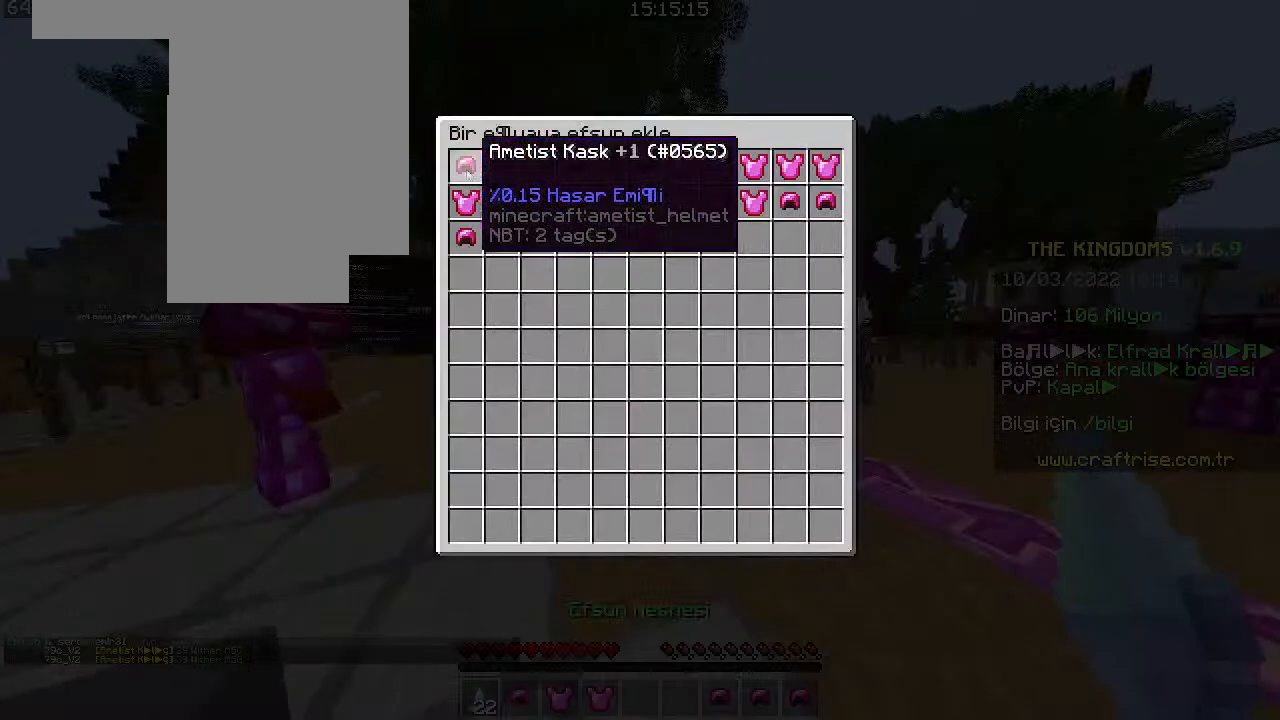
{"keys": [], "mouse": [], "events": [[100, "mouse_left", "down"], [200, "mouse_left", "up"]]}
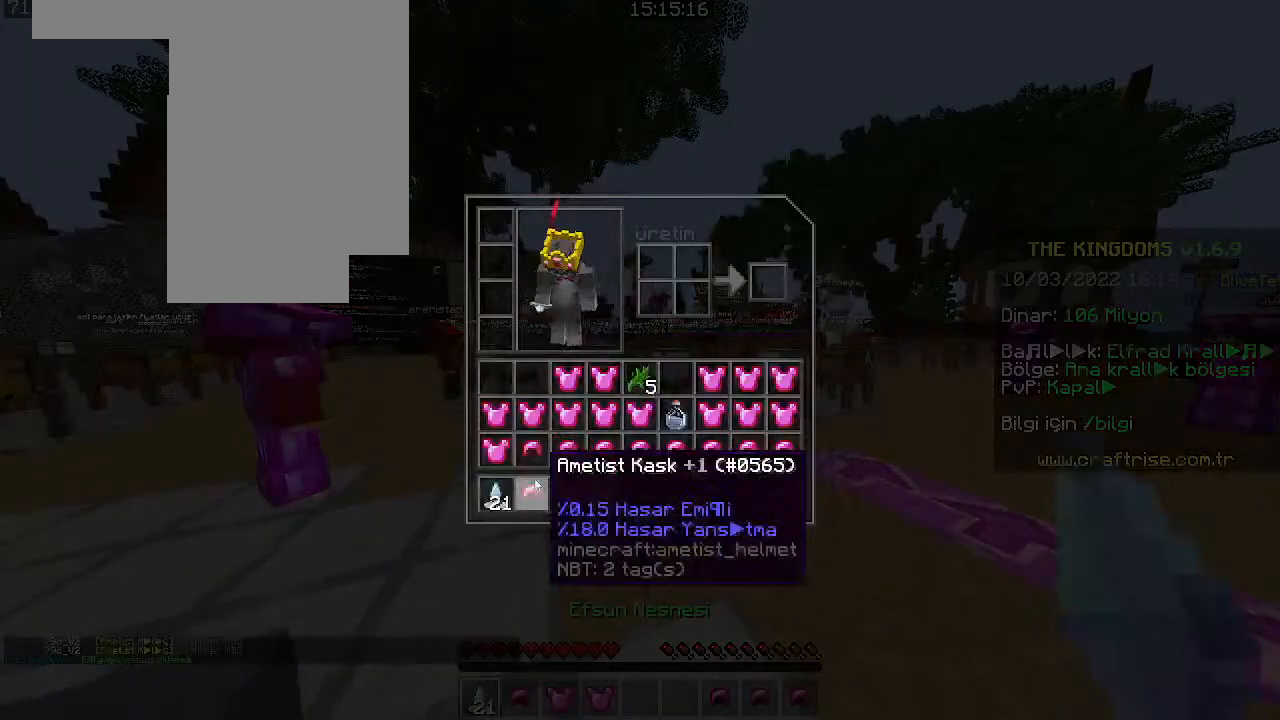
{"keys": [], "mouse": [], "events": []}
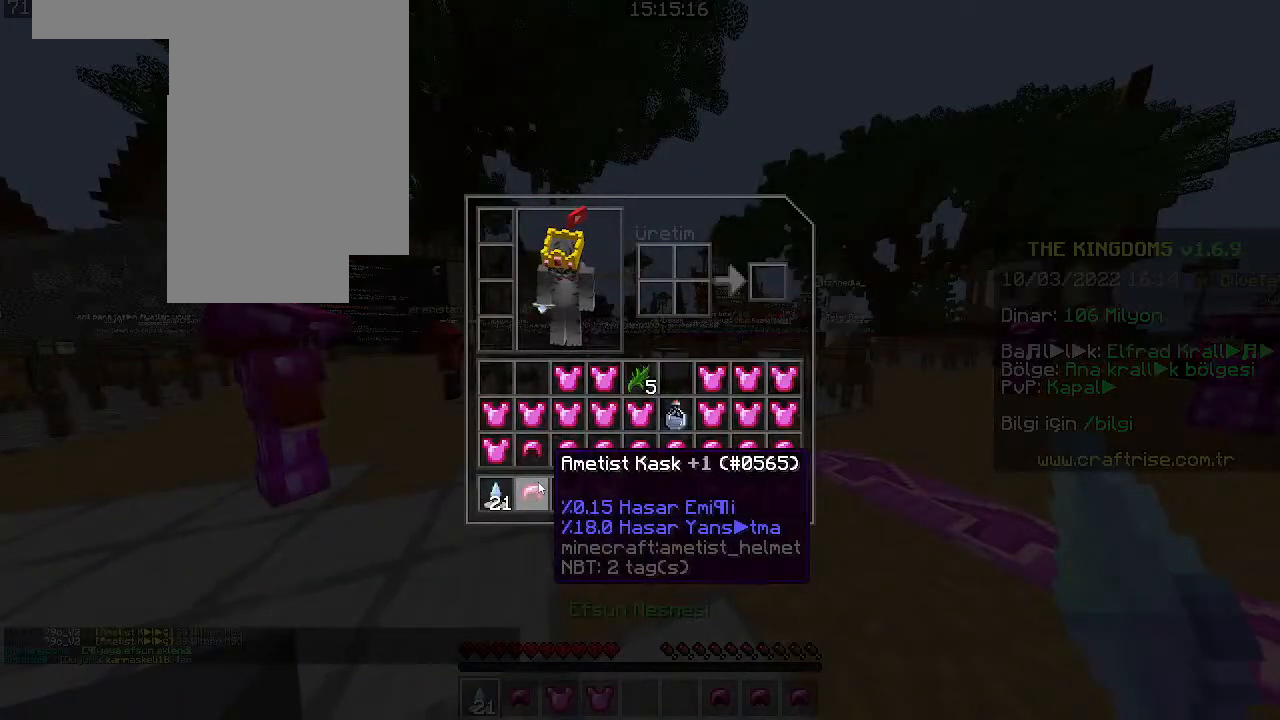
{"keys": [], "mouse": [], "events": []}
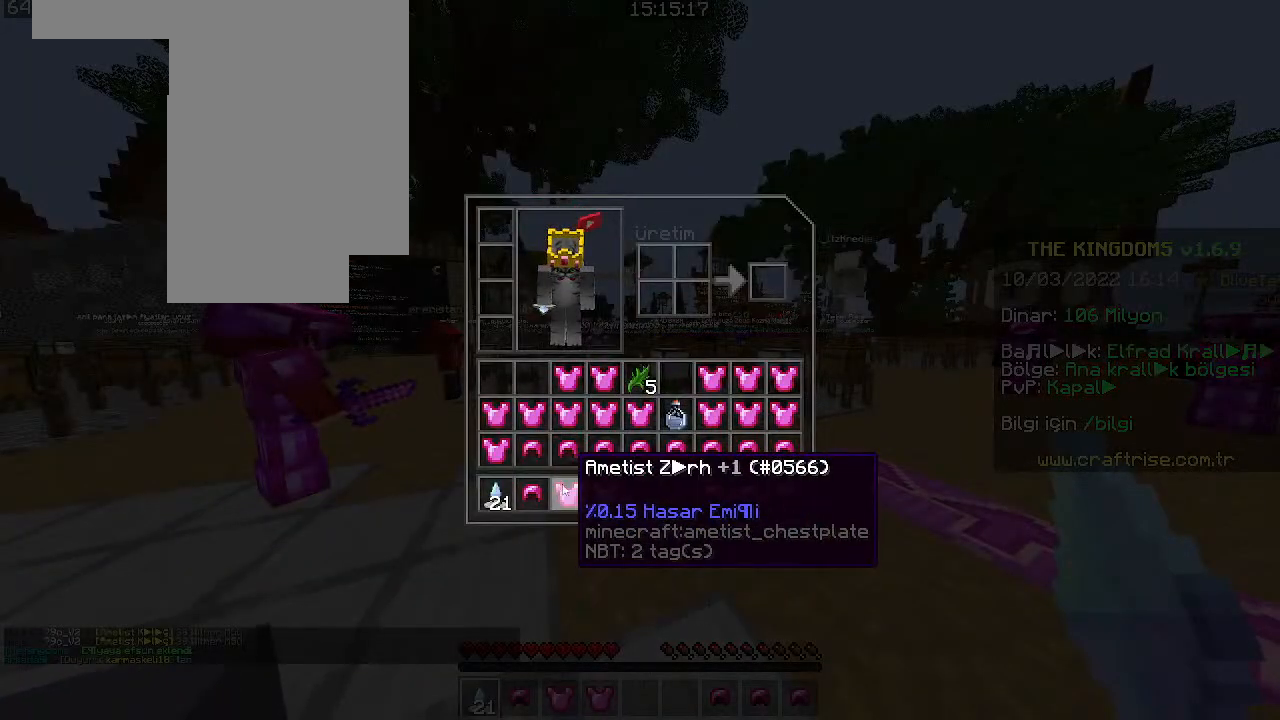
{"keys": ["w"], "mouse": [], "events": [[400, "w", "down"]]}
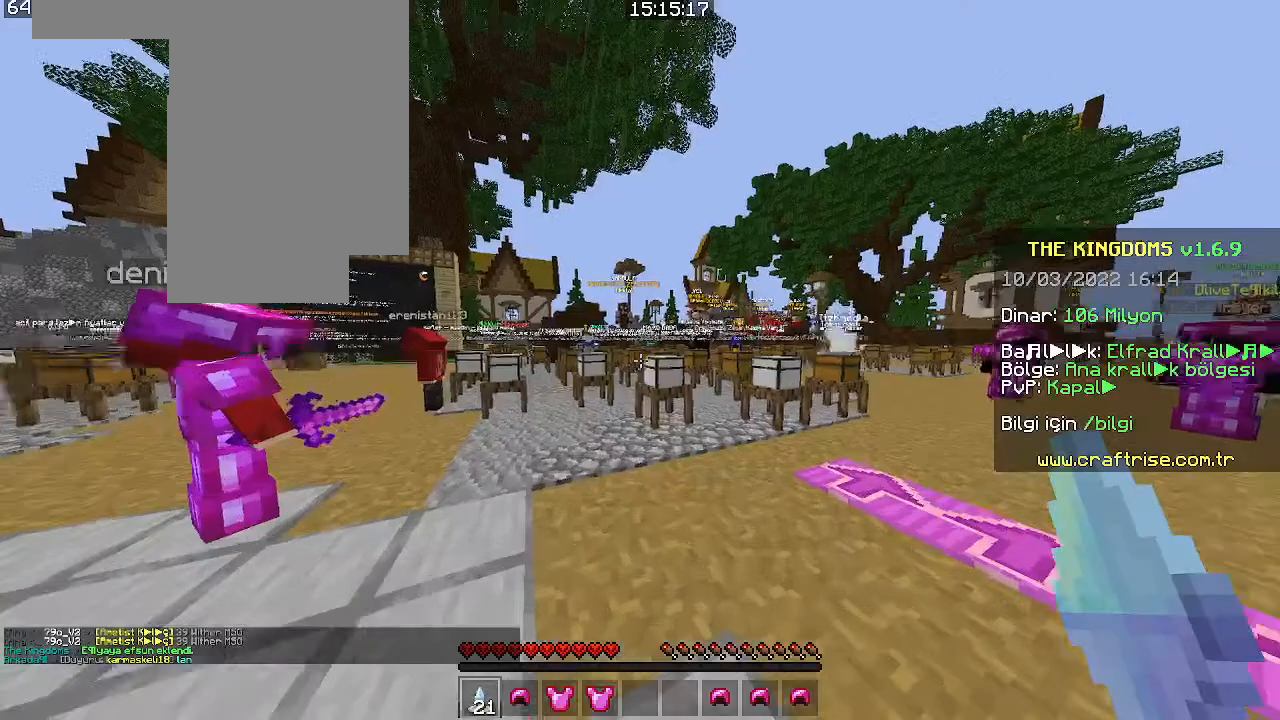
{"keys": [], "mouse": []}
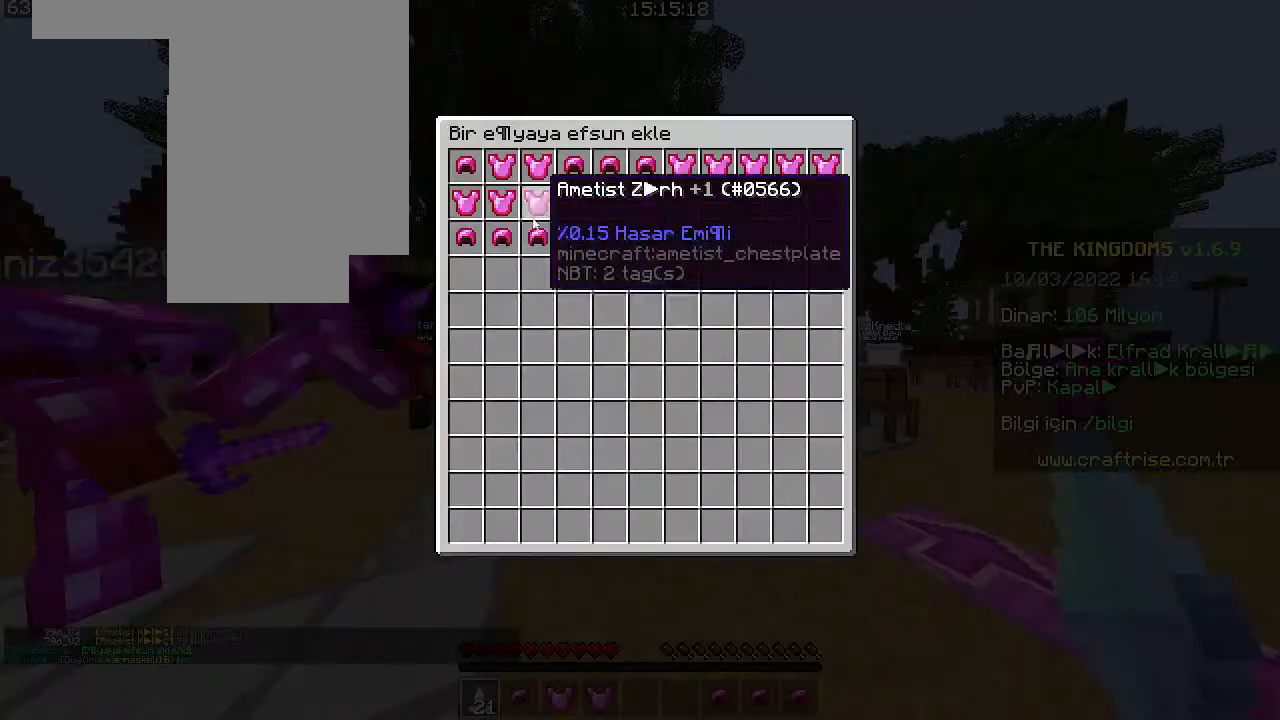
{"keys": [], "mouse": ["left"]}
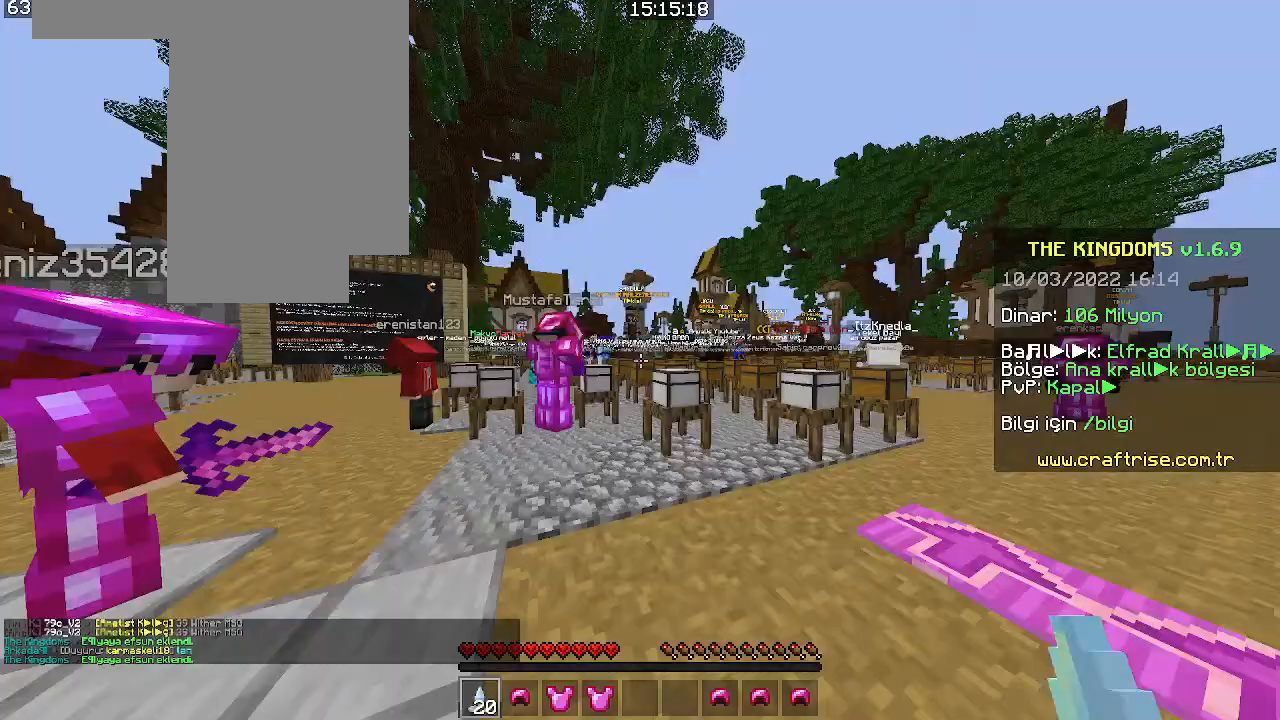
{"keys": [], "mouse": [], "events": [[133, "mouse_left", "up"]]}
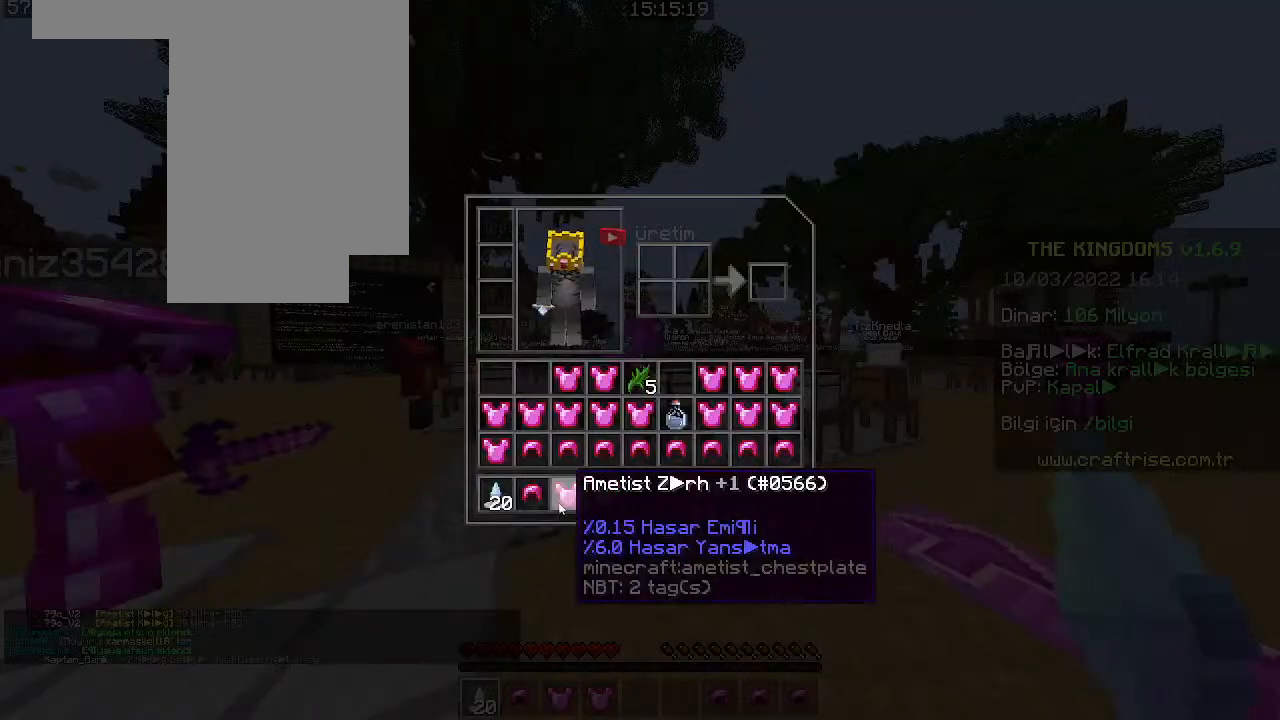
{"keys": ["w"], "mouse": [], "events": [[433, "w", "down"]]}
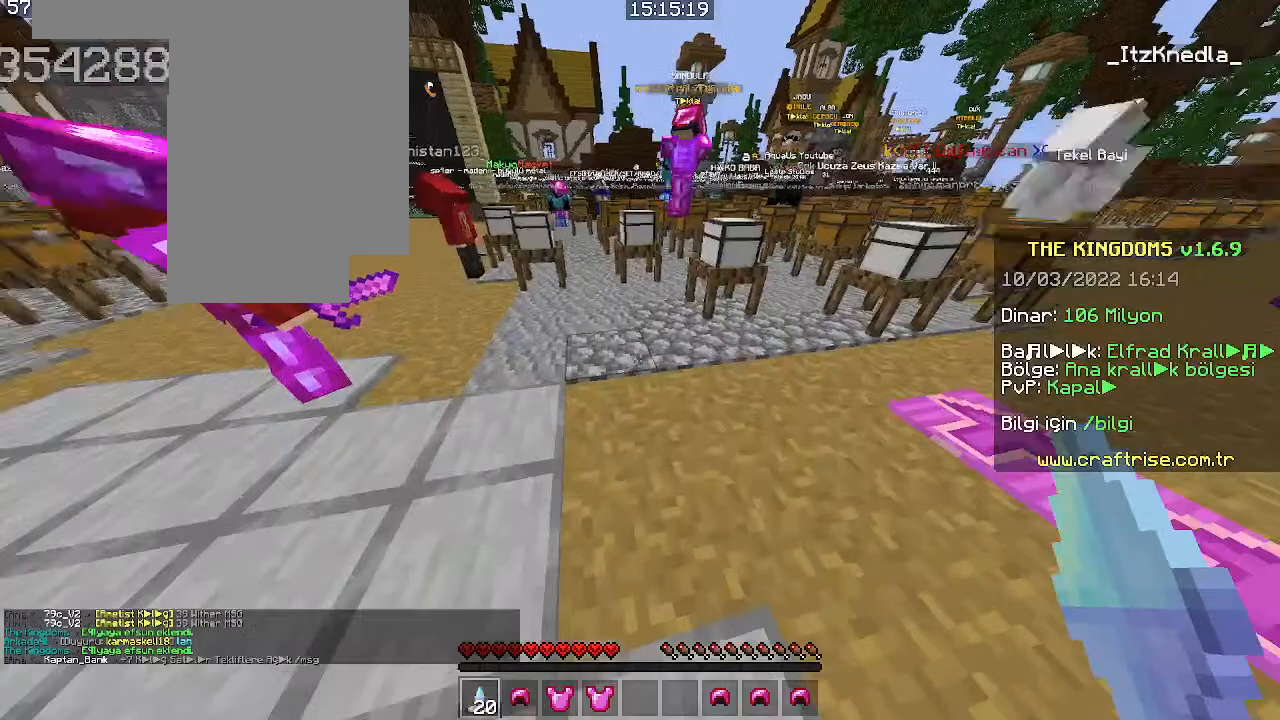
{"keys": ["space", "w"], "mouse": [], "events": [[100, "w", "up"], [200, "w", "down"], [433, "space", "down"]]}
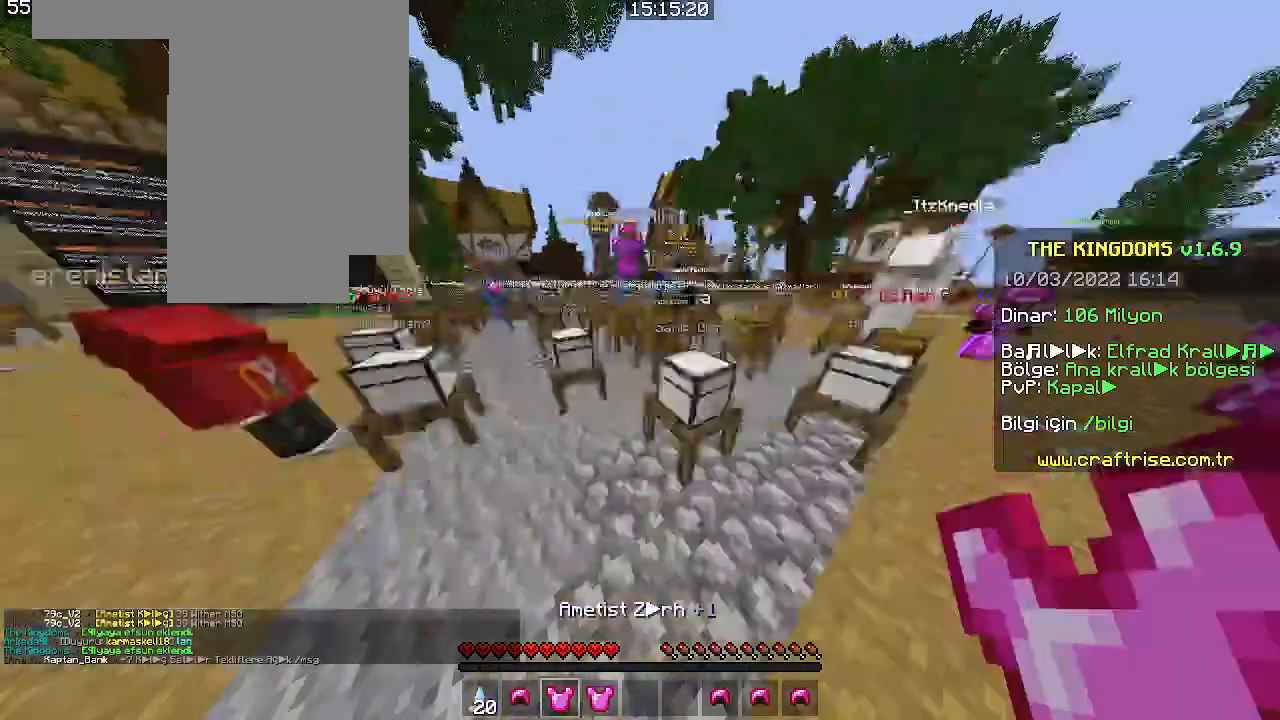
{"keys": ["space", "w"], "mouse": [], "events": [[266, "space", "up"], [466, "space", "down"]]}
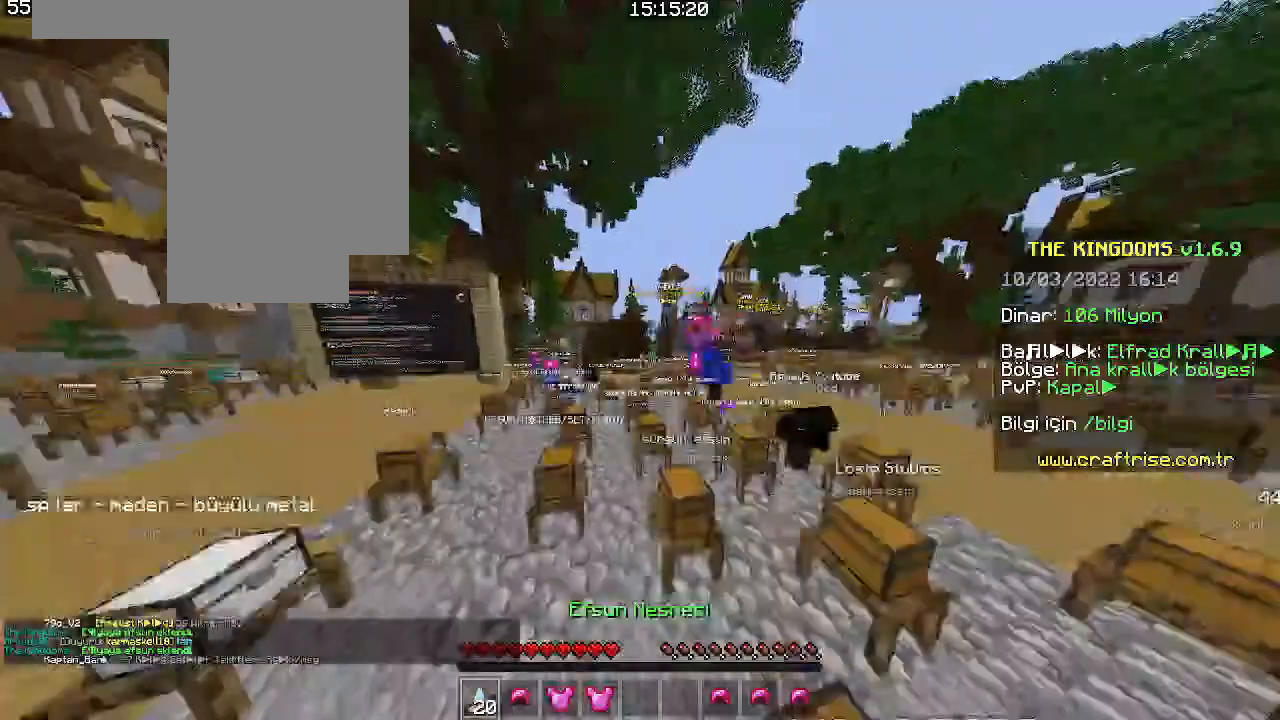
{"keys": ["w"], "mouse": [], "events": [[333, "space", "up"]]}
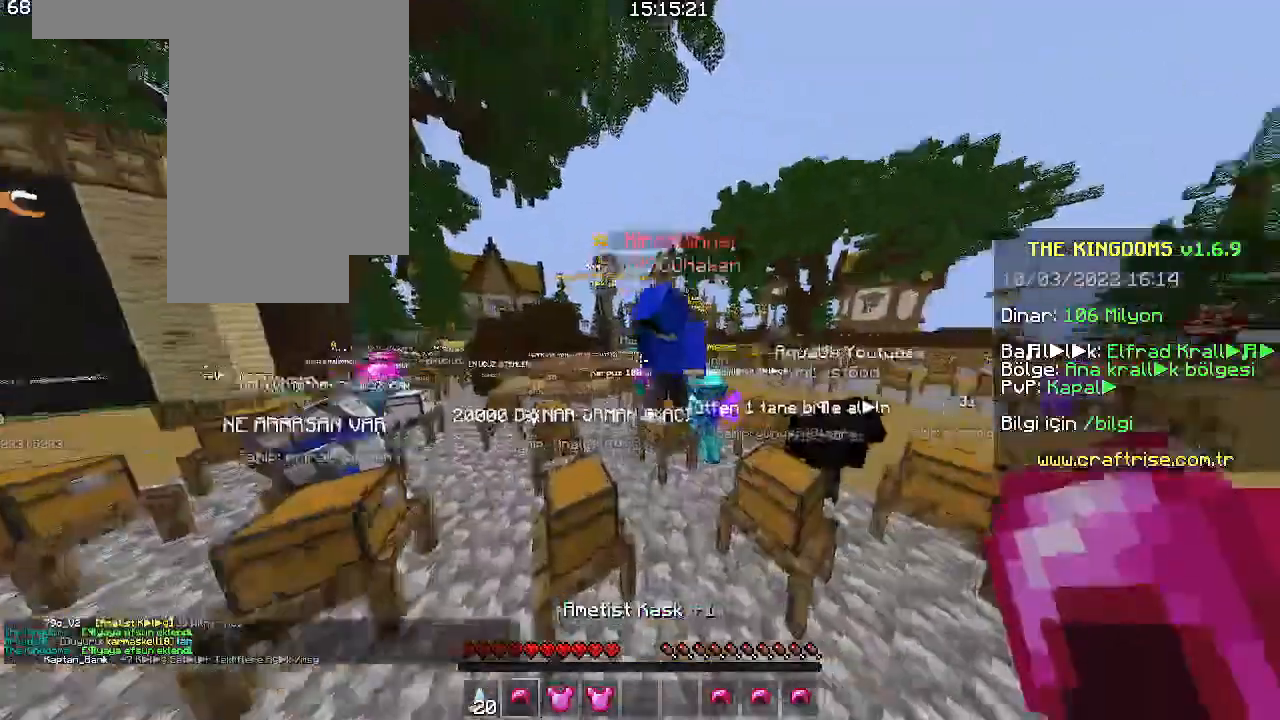
{"keys": ["w"], "mouse": [], "events": [[66, "space", "down"], [300, "space", "up"]]}
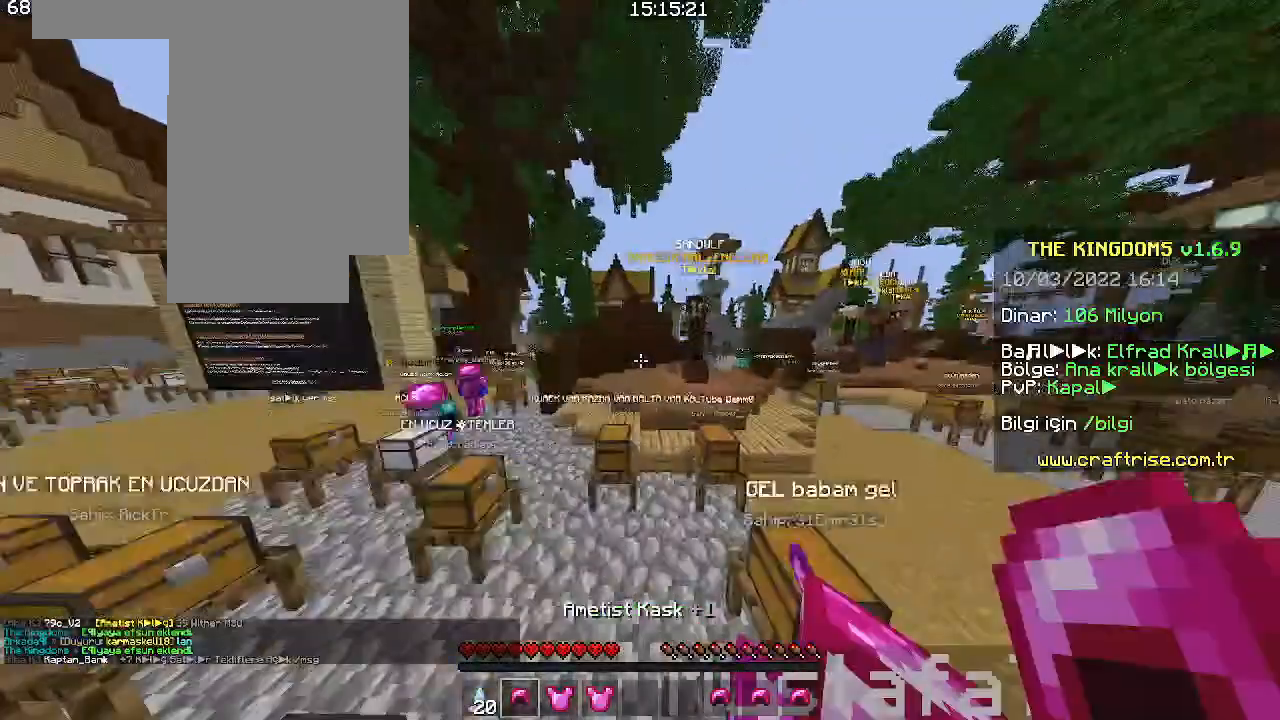
{"keys": ["d", "w"], "mouse": []}
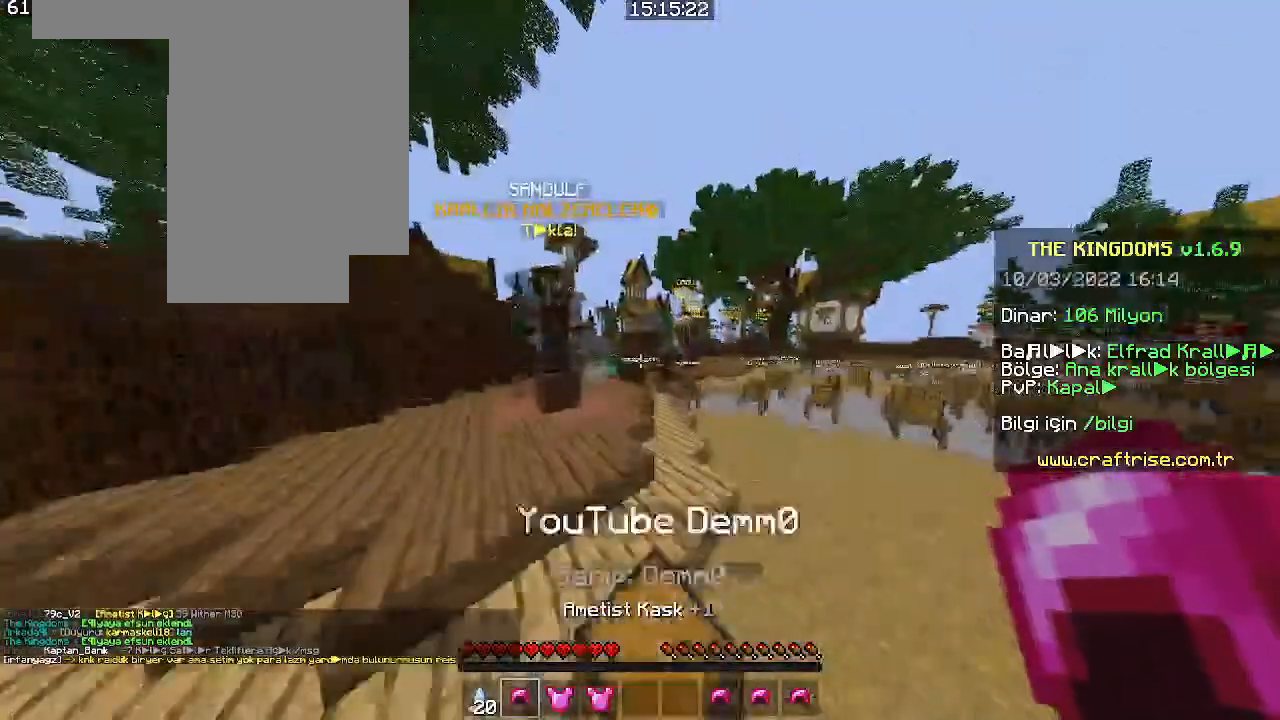
{"keys": ["w"], "mouse": [], "events": [[100, "d", "up"], [266, "space", "down"], [400, "space", "up"]]}
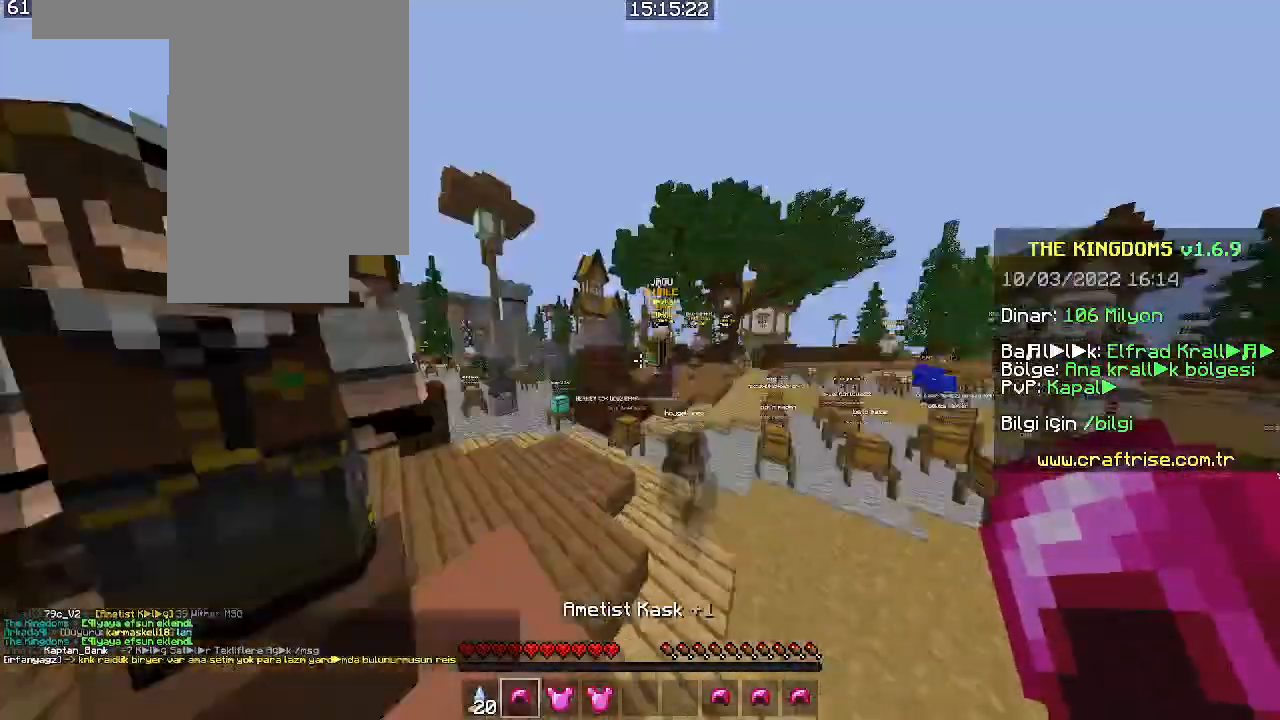
{"keys": ["w"], "mouse": [], "events": [[433, "a", "down"], [500, "a", "up"]]}
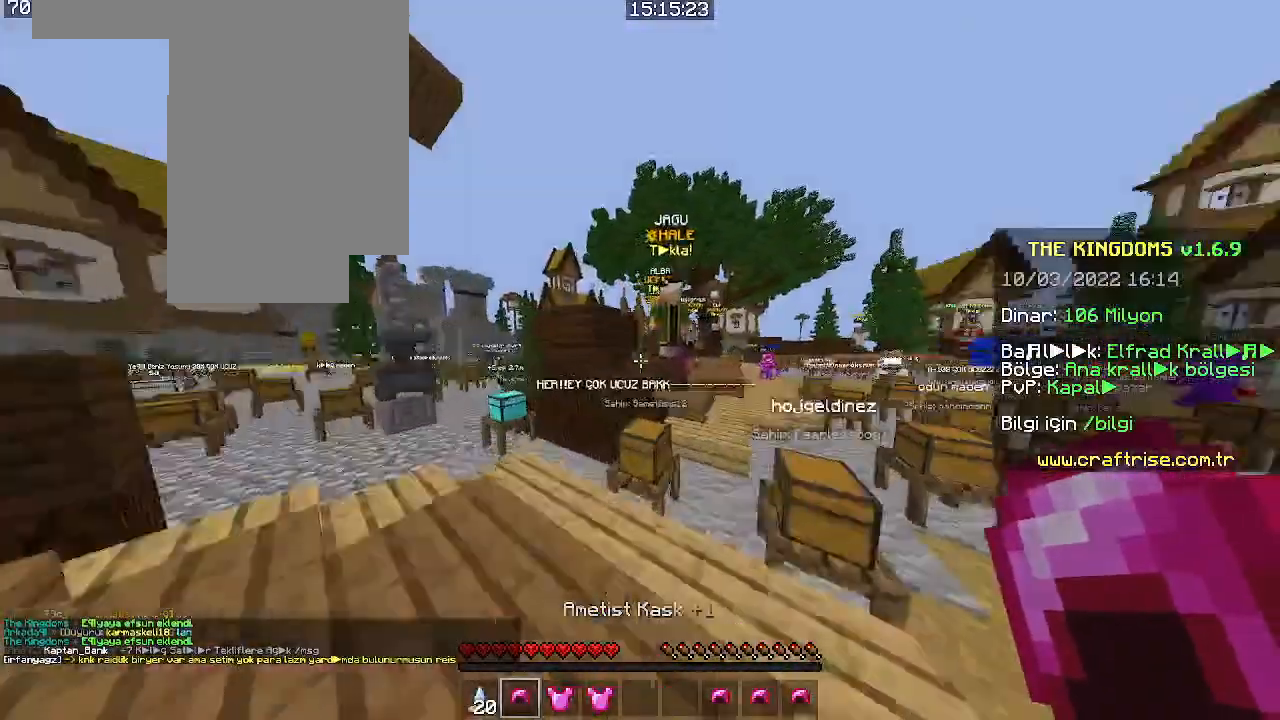
{"keys": ["w"], "mouse": [], "events": []}
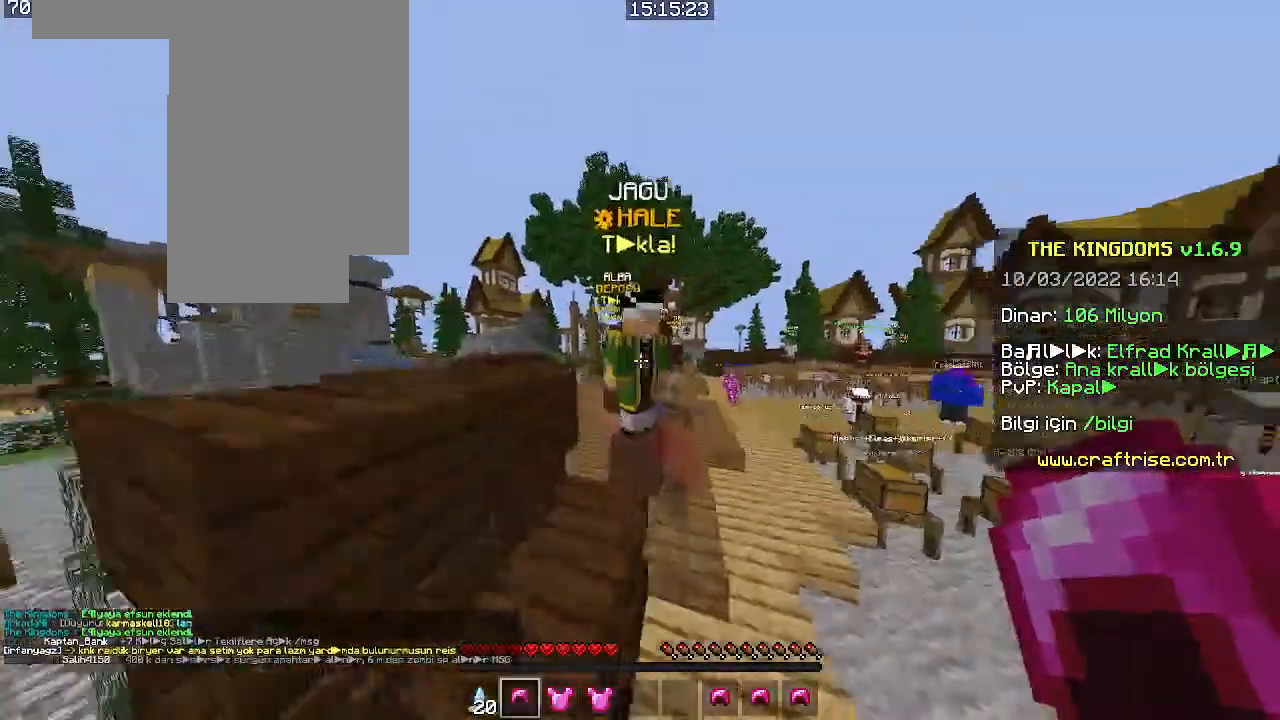
{"keys": ["a", "w"], "mouse": [], "events": [[66, "space", "down"], [266, "space", "up"], [500, "a", "down"]]}
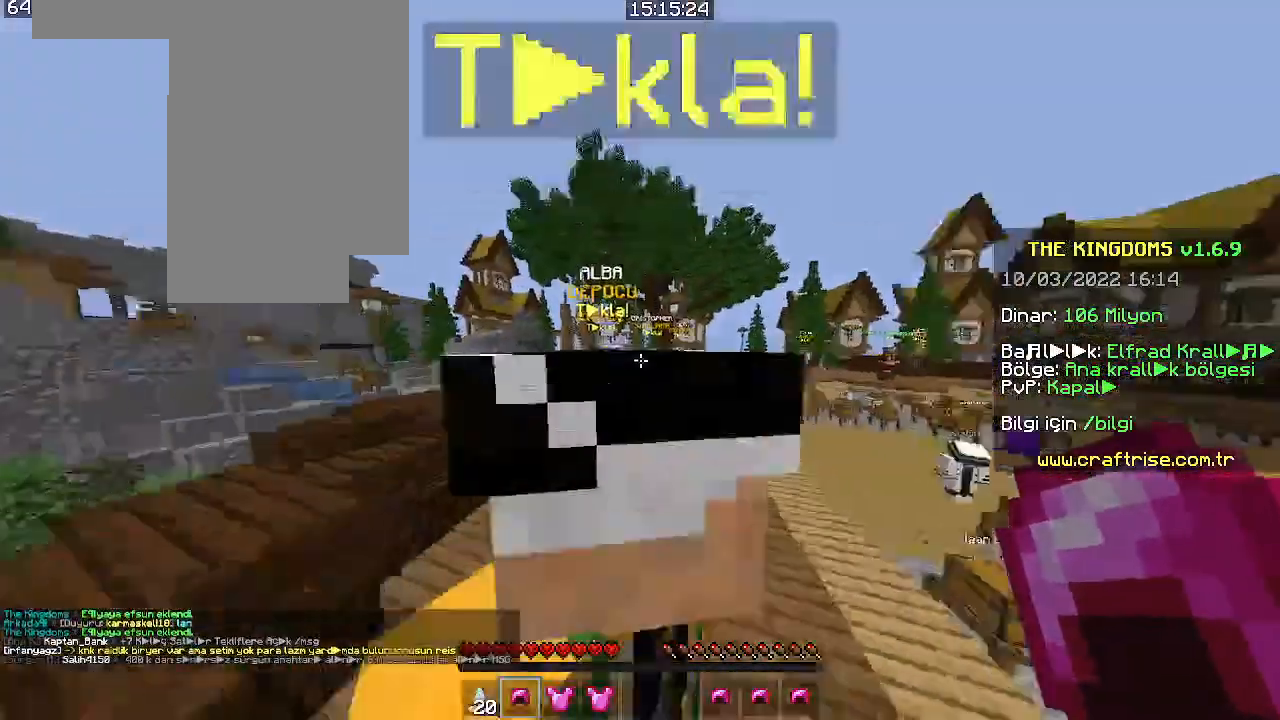
{"keys": ["w"], "mouse": [], "events": [[66, "a", "up"], [133, "space", "down"], [433, "space", "up"]]}
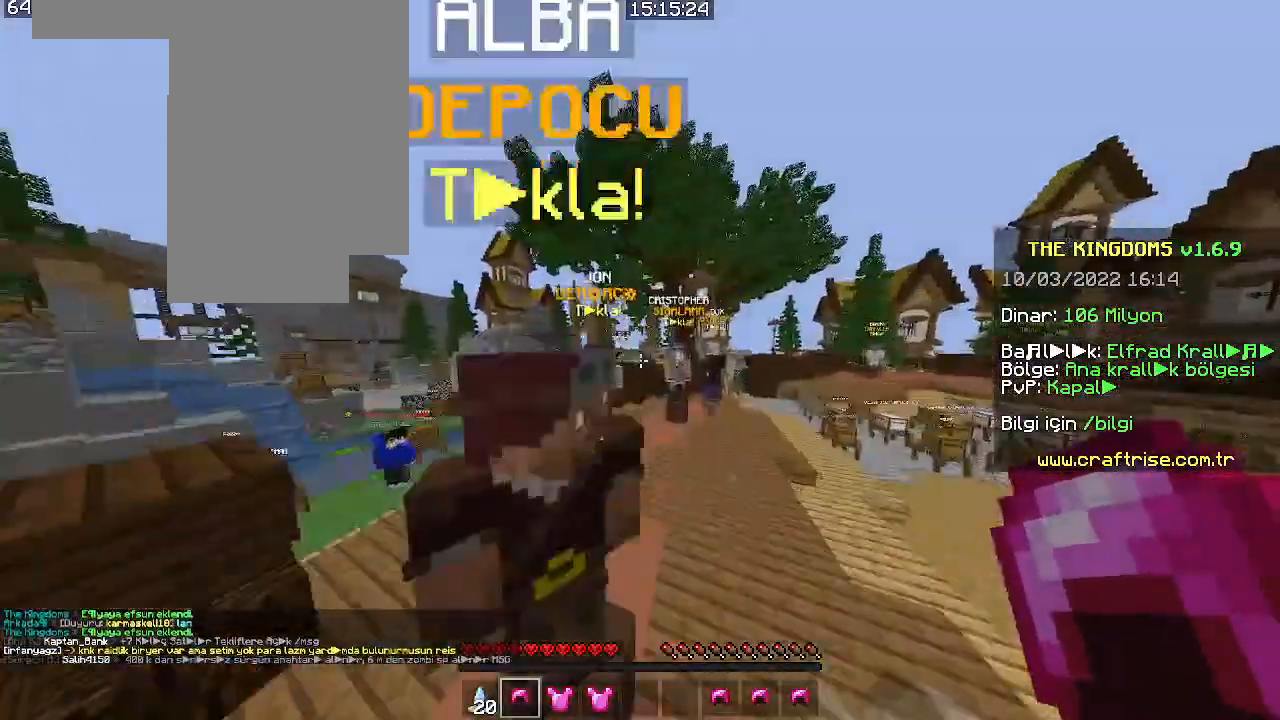
{"keys": ["space", "w"], "mouse": []}
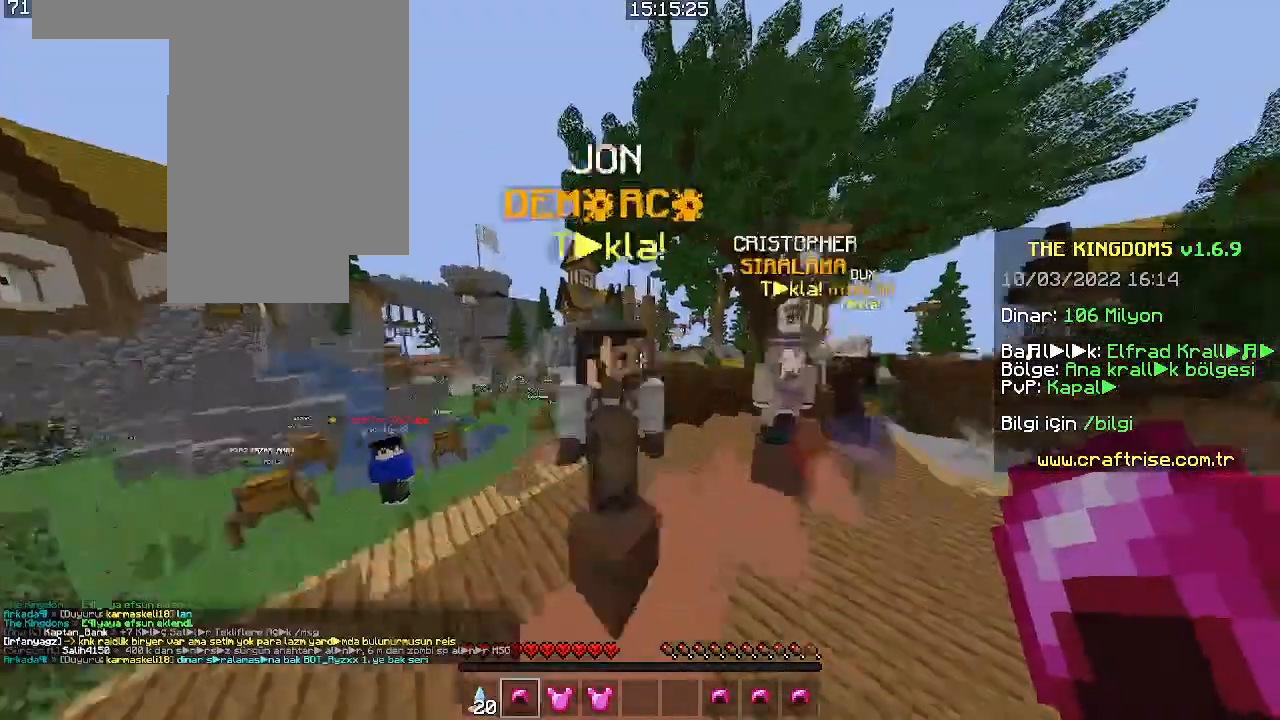
{"keys": [], "mouse": [], "events": [[33, "mouse_right", "down"], [33, "space", "up"], [133, "w", "up"], [233, "mouse_right", "up"]]}
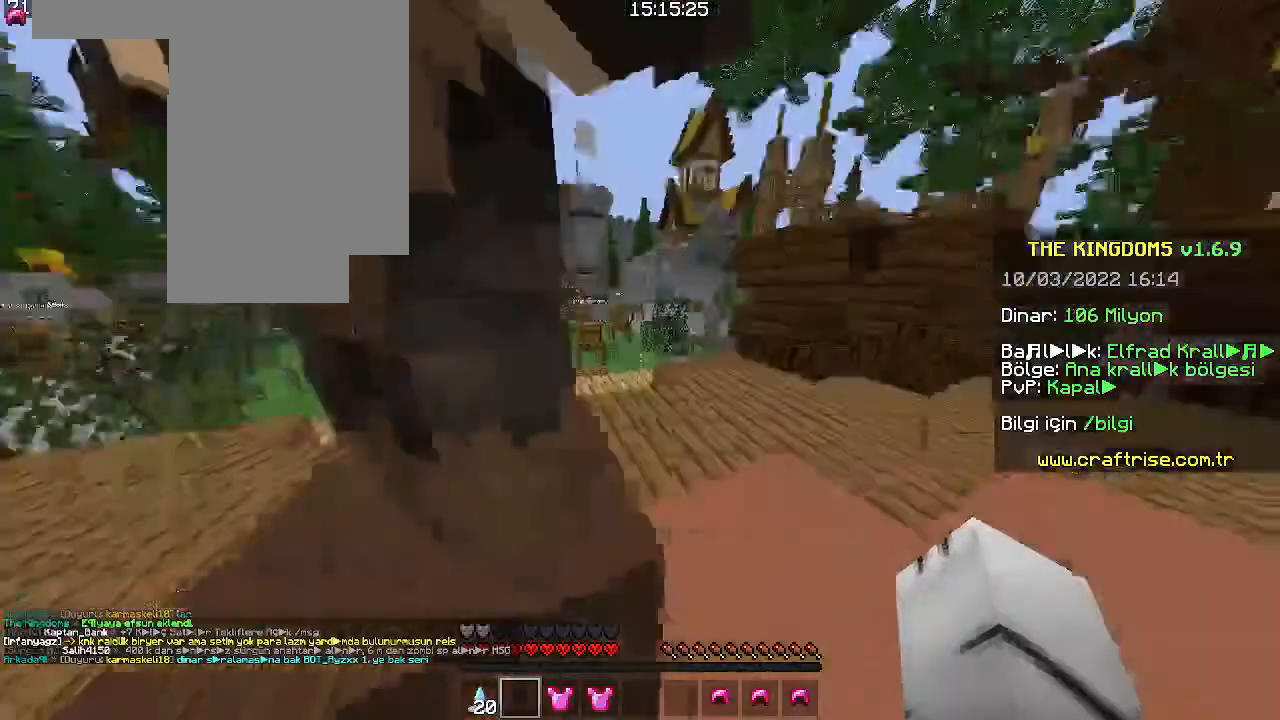
{"keys": [], "mouse": [], "events": []}
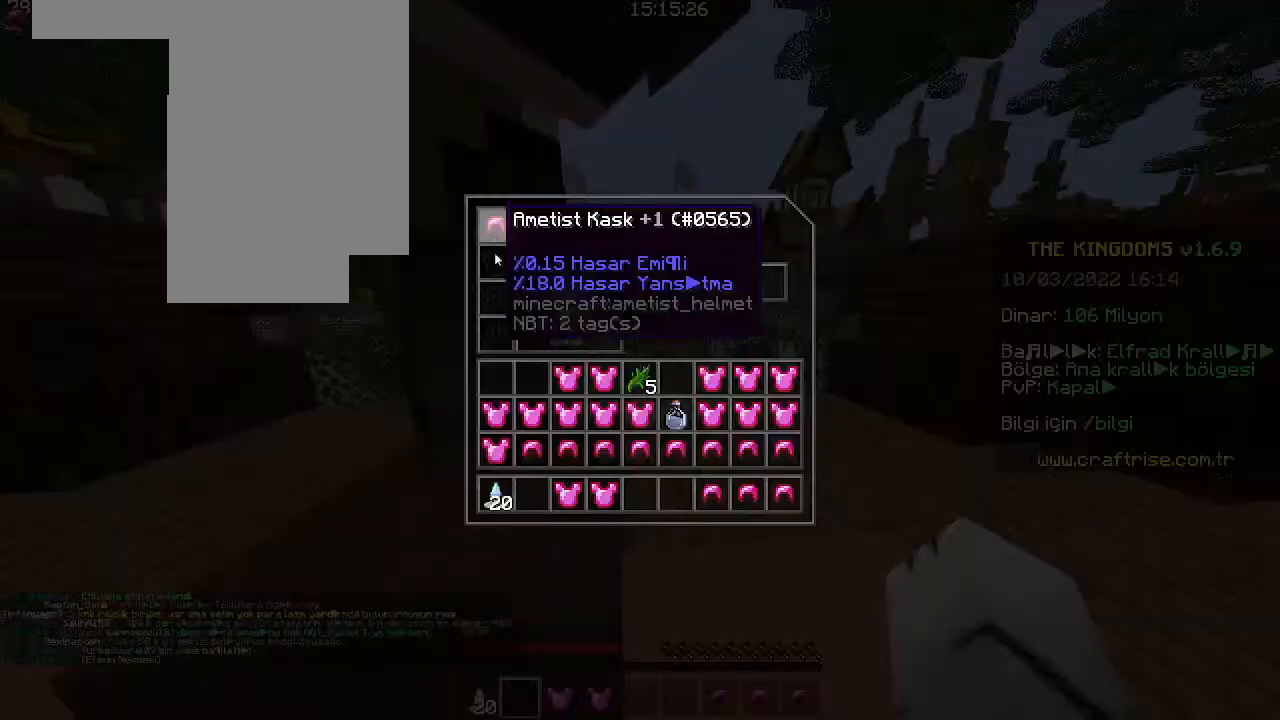
{"keys": [], "mouse": [], "events": []}
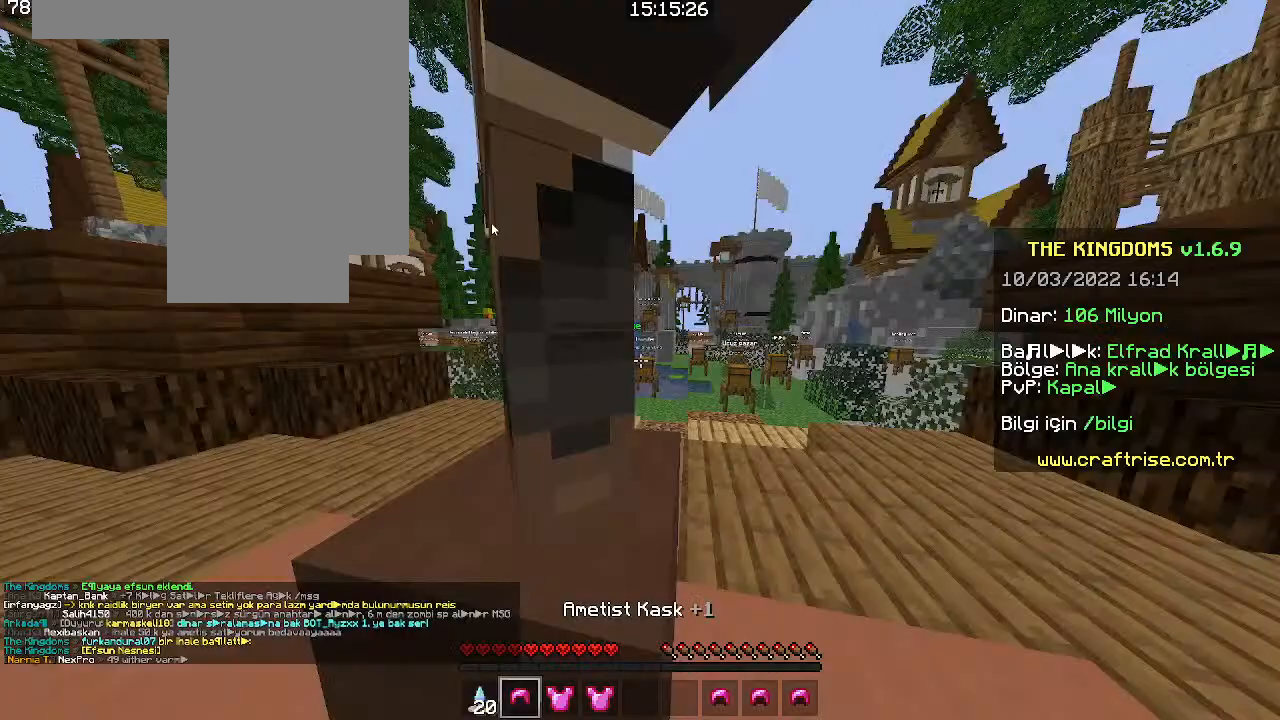
{"keys": [], "mouse": [], "events": [[200, "space", "down"], [200, "w", "down"], [400, "space", "up"], [400, "w", "up"]]}
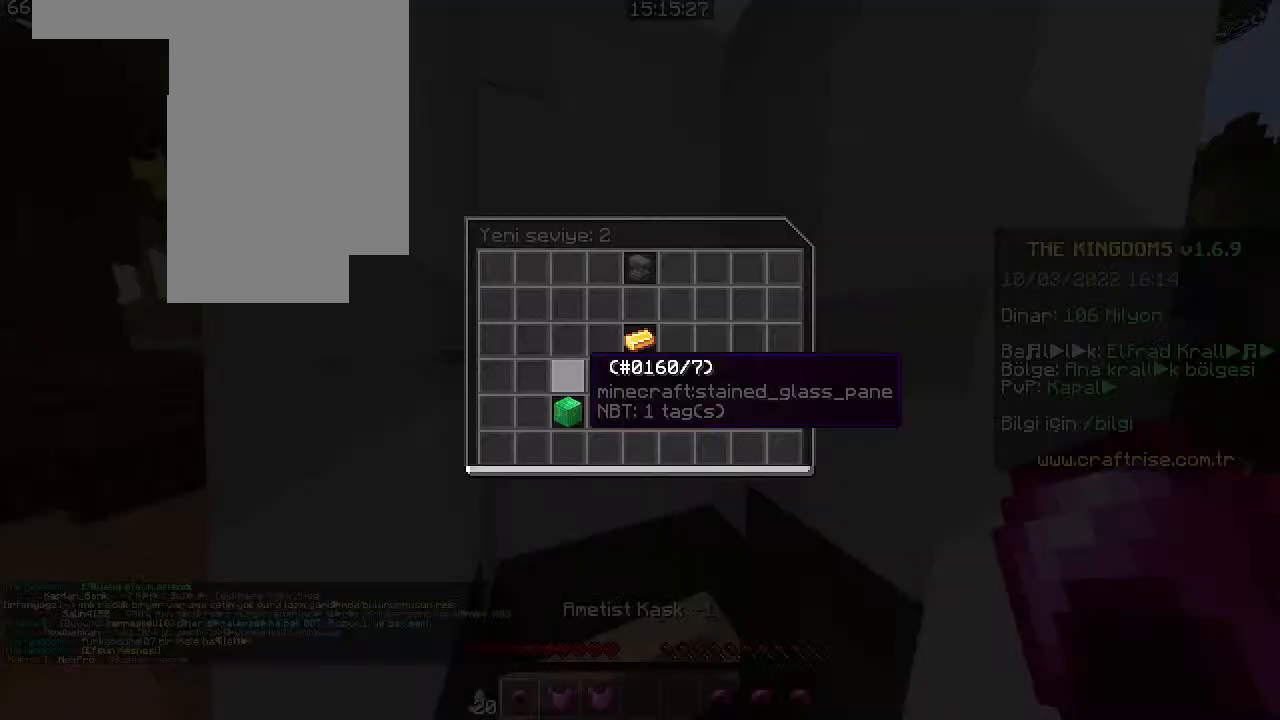
{"keys": [], "mouse": []}